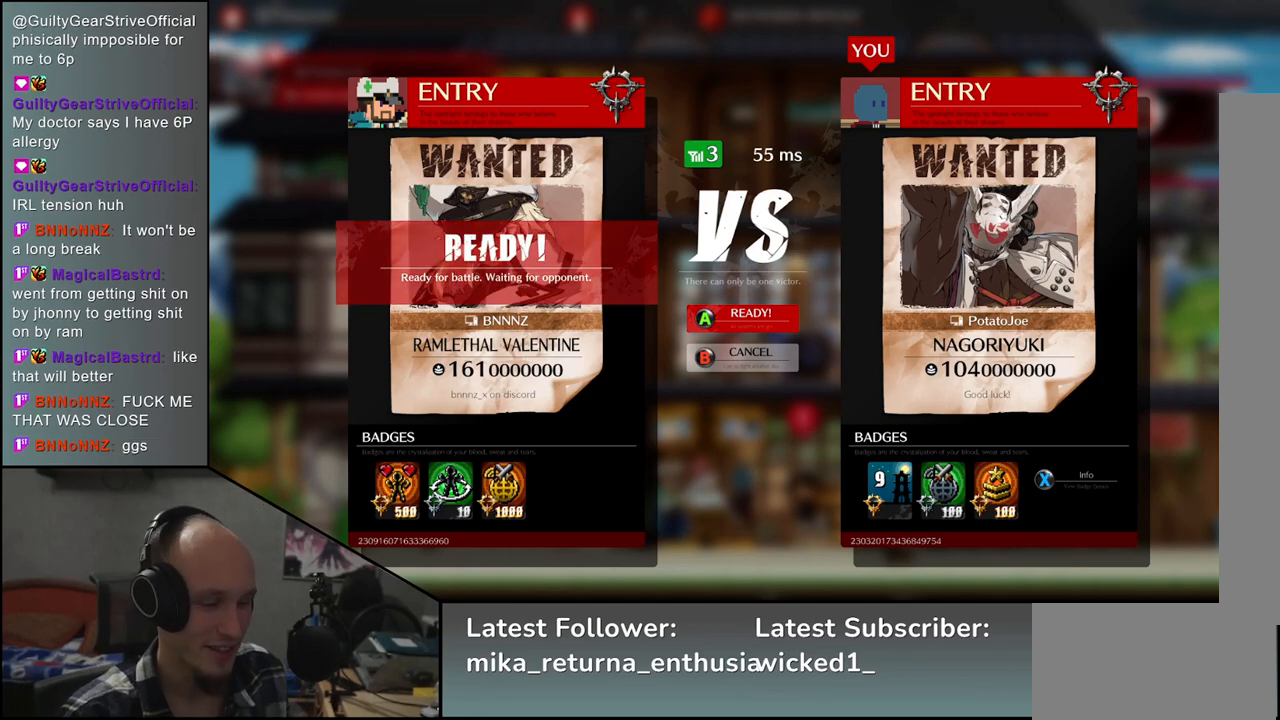
Gameplay with a controller (arcade stick); each line is a JSON object with the inputs held at the frame after it. "events" lists button and stick changes between this image and that frame as [ms after this image, input, new state], when the widget could be followed in between. Not read: L3 R3.
{"buttons": [], "left_stick": "center", "events": [[233, "L1", "down"], [333, "L1", "up"]]}
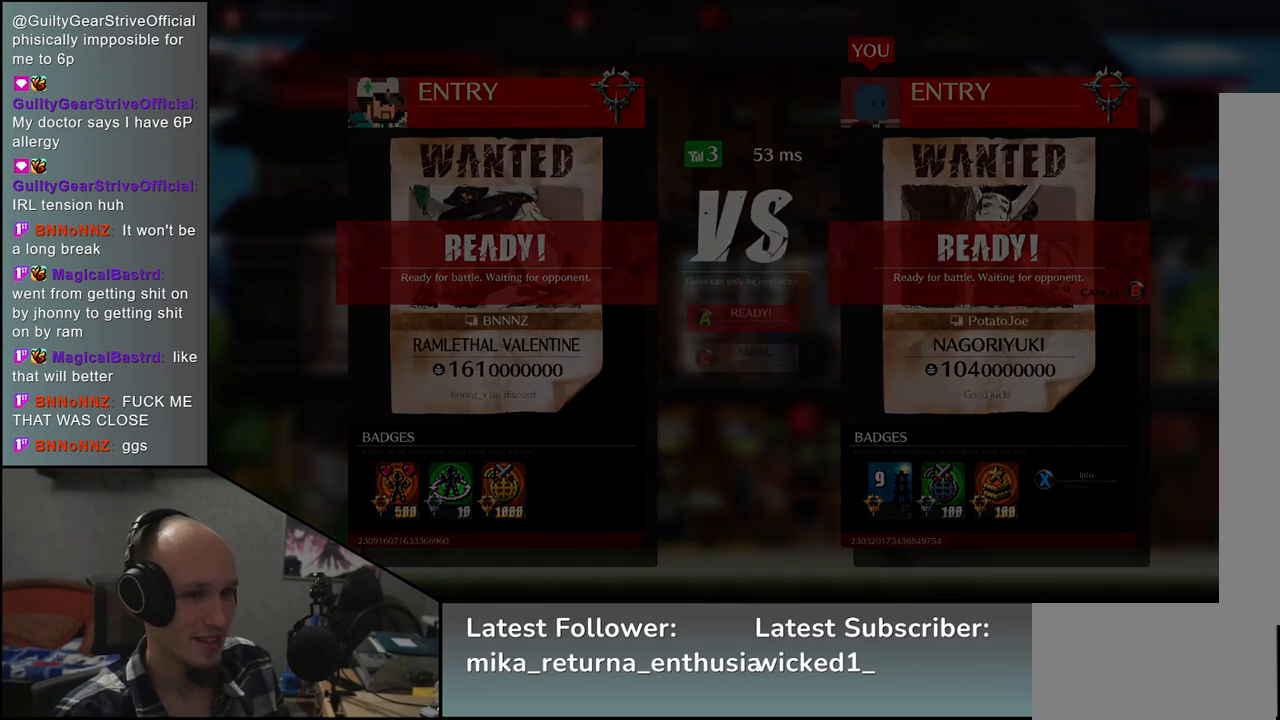
{"buttons": [], "left_stick": "center", "events": []}
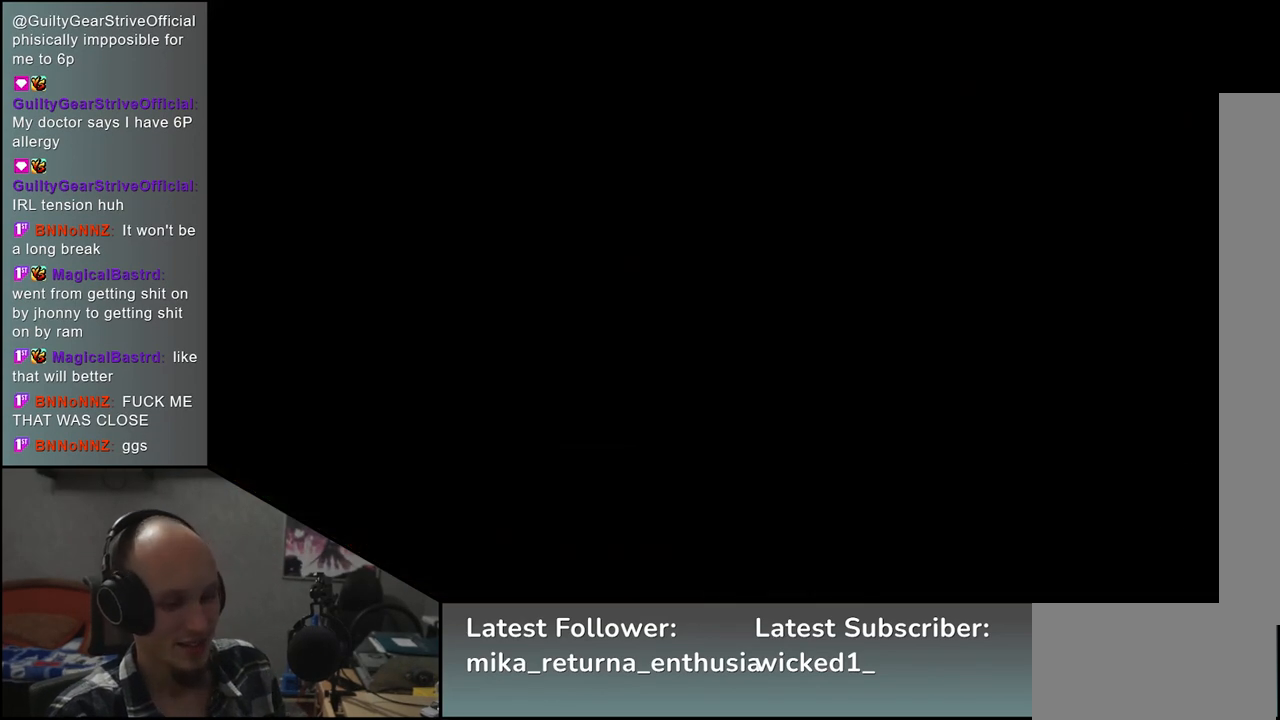
{"buttons": [], "left_stick": "center", "events": []}
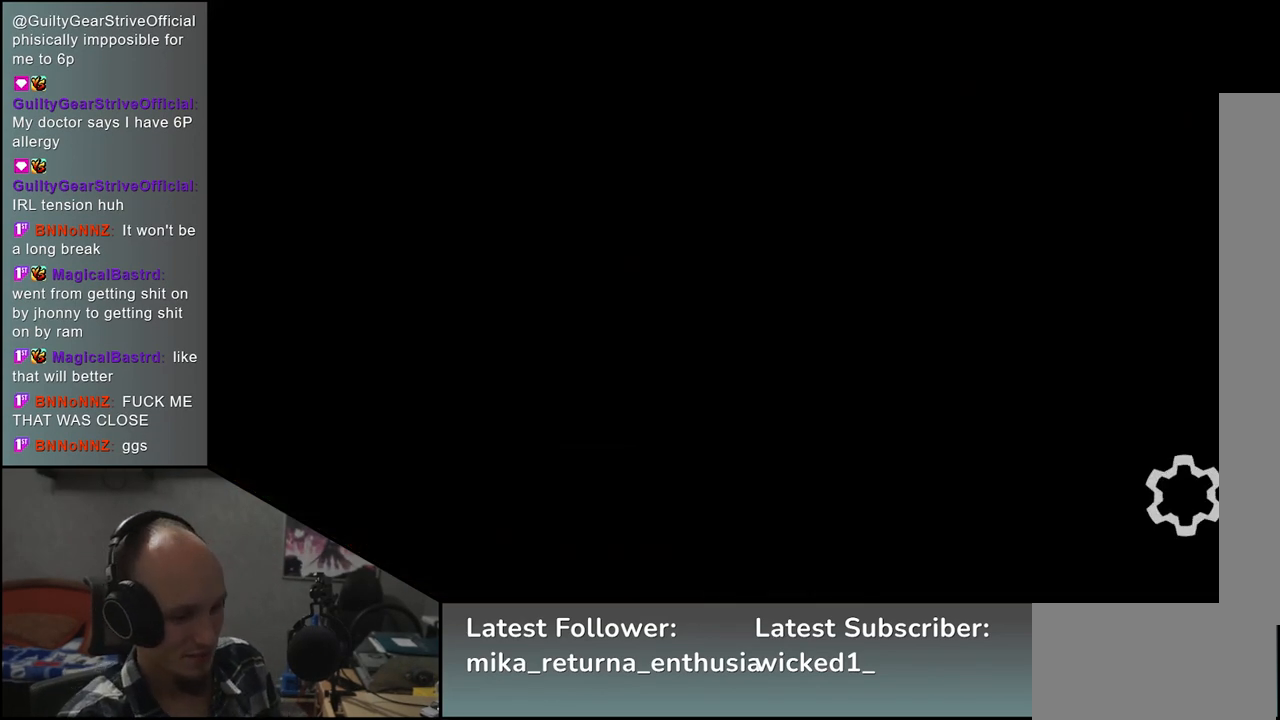
{"buttons": [], "left_stick": "center", "events": []}
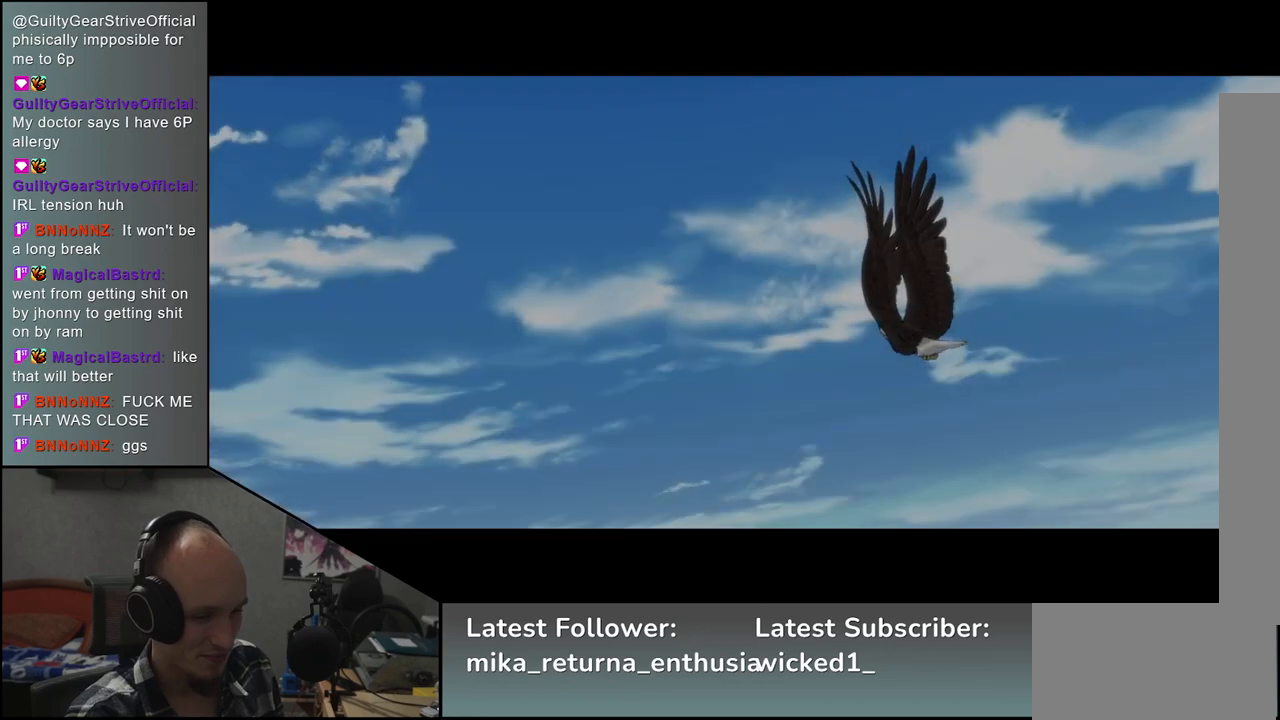
{"buttons": [], "left_stick": "center", "events": []}
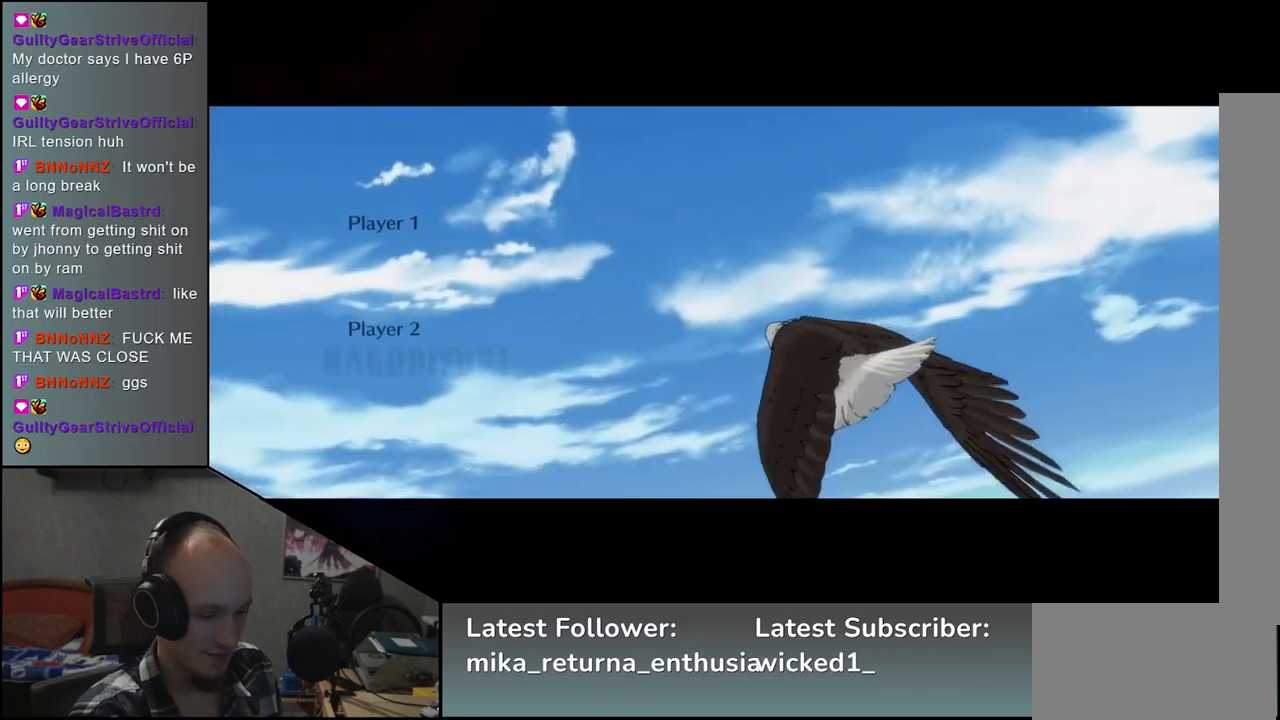
{"buttons": [], "left_stick": "center", "events": []}
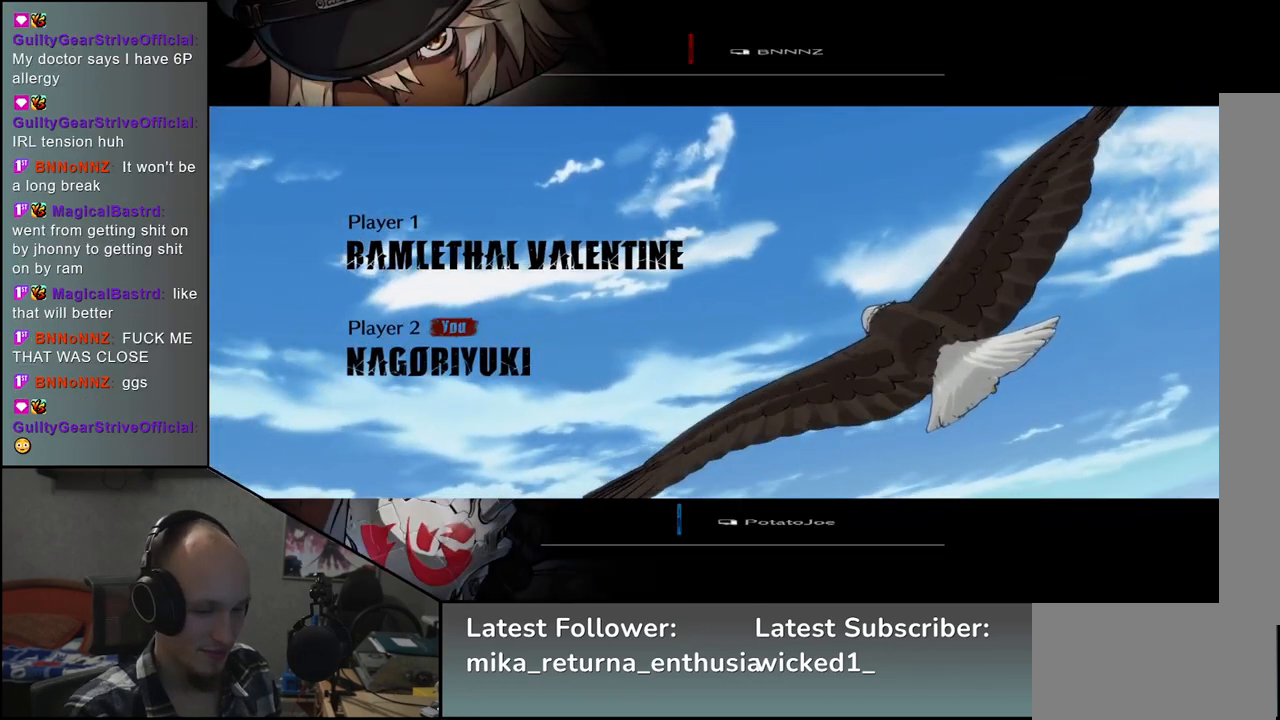
{"buttons": [], "left_stick": "center", "events": []}
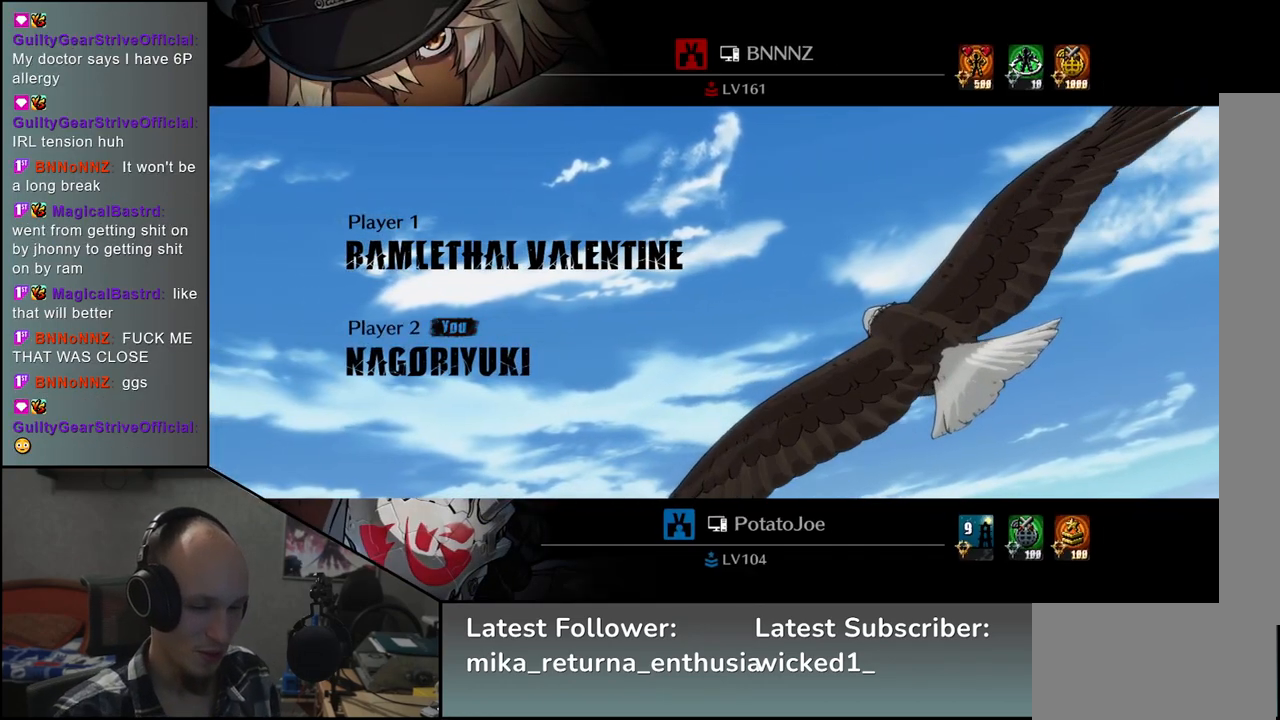
{"buttons": [], "left_stick": "center", "events": []}
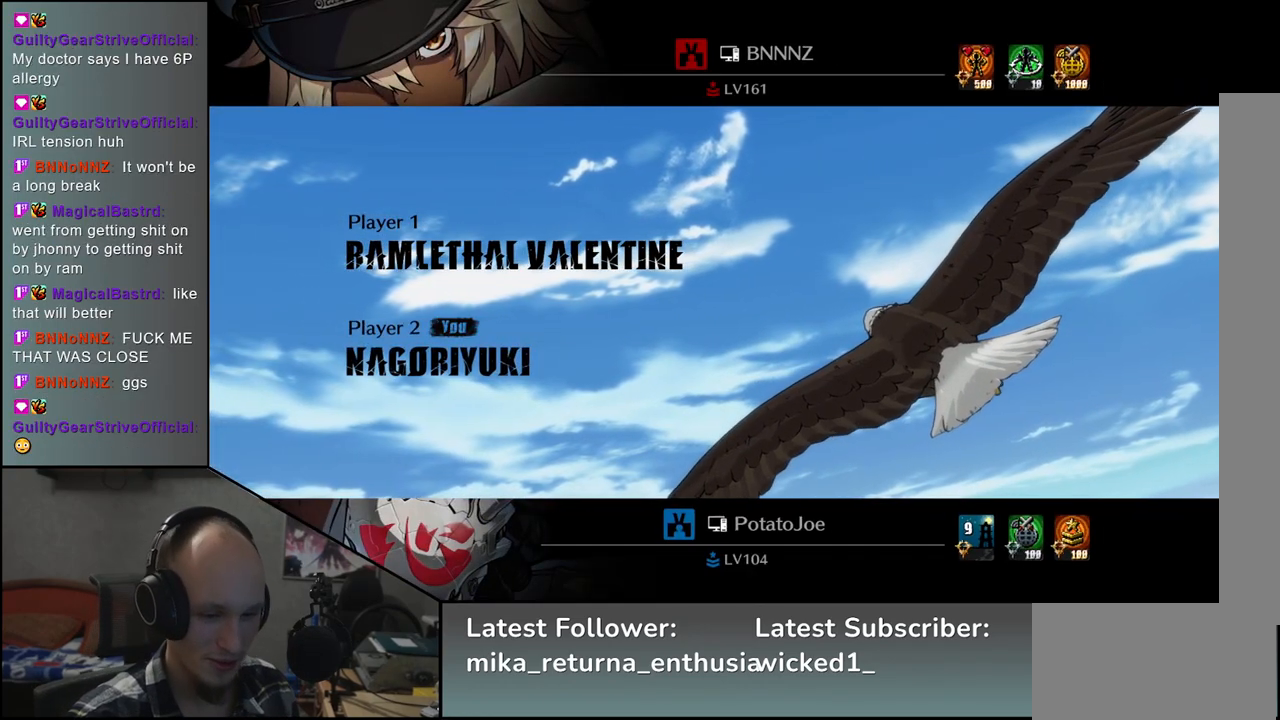
{"buttons": [], "left_stick": "center", "events": []}
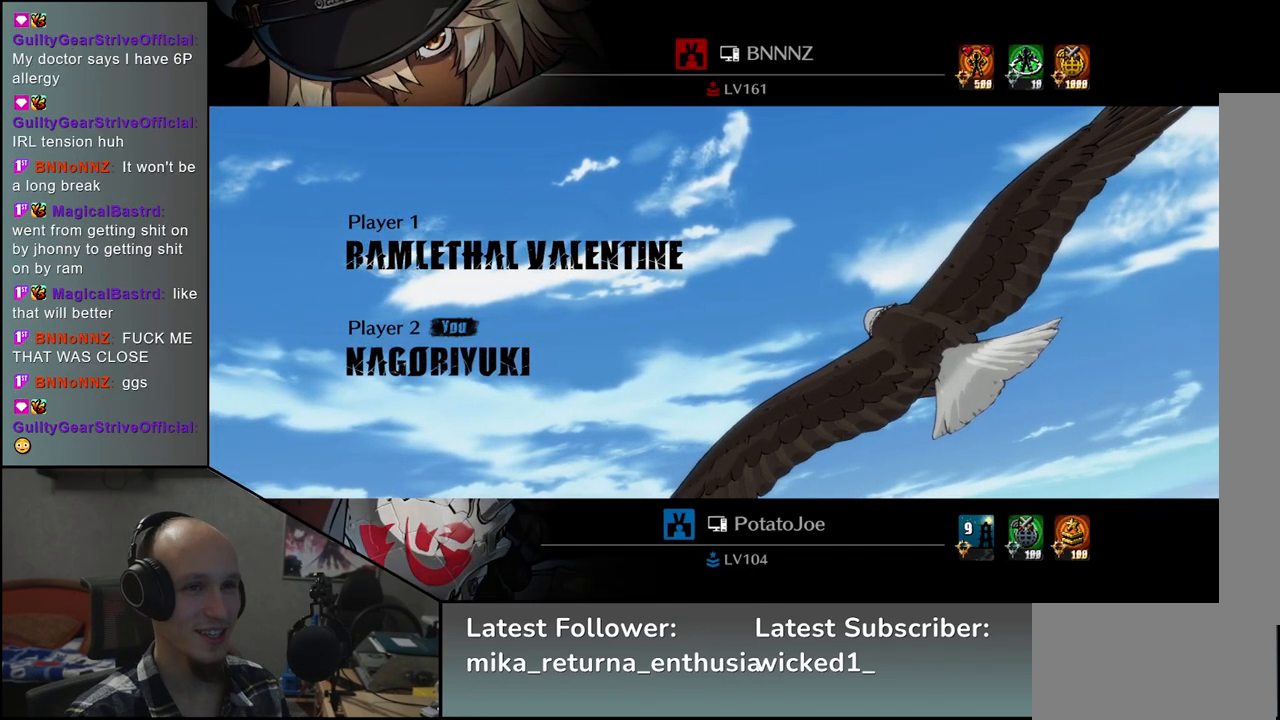
{"buttons": [], "left_stick": "center", "events": []}
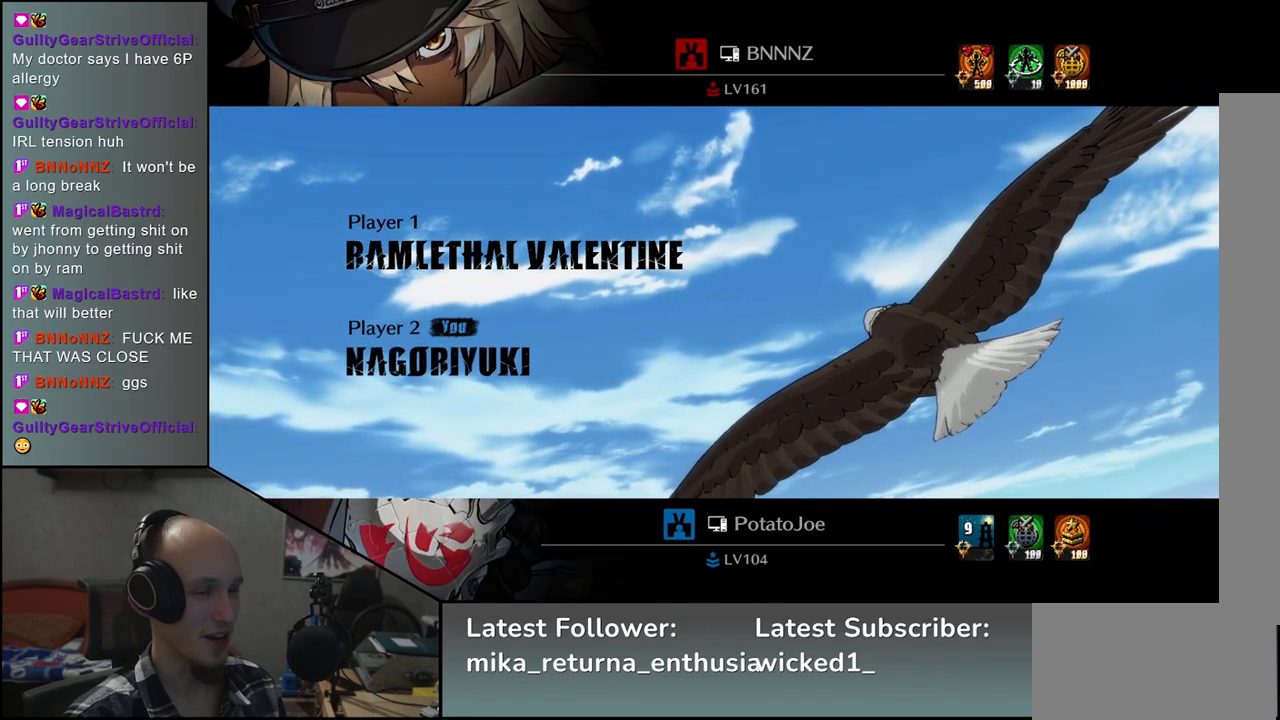
{"buttons": [], "left_stick": "center", "events": []}
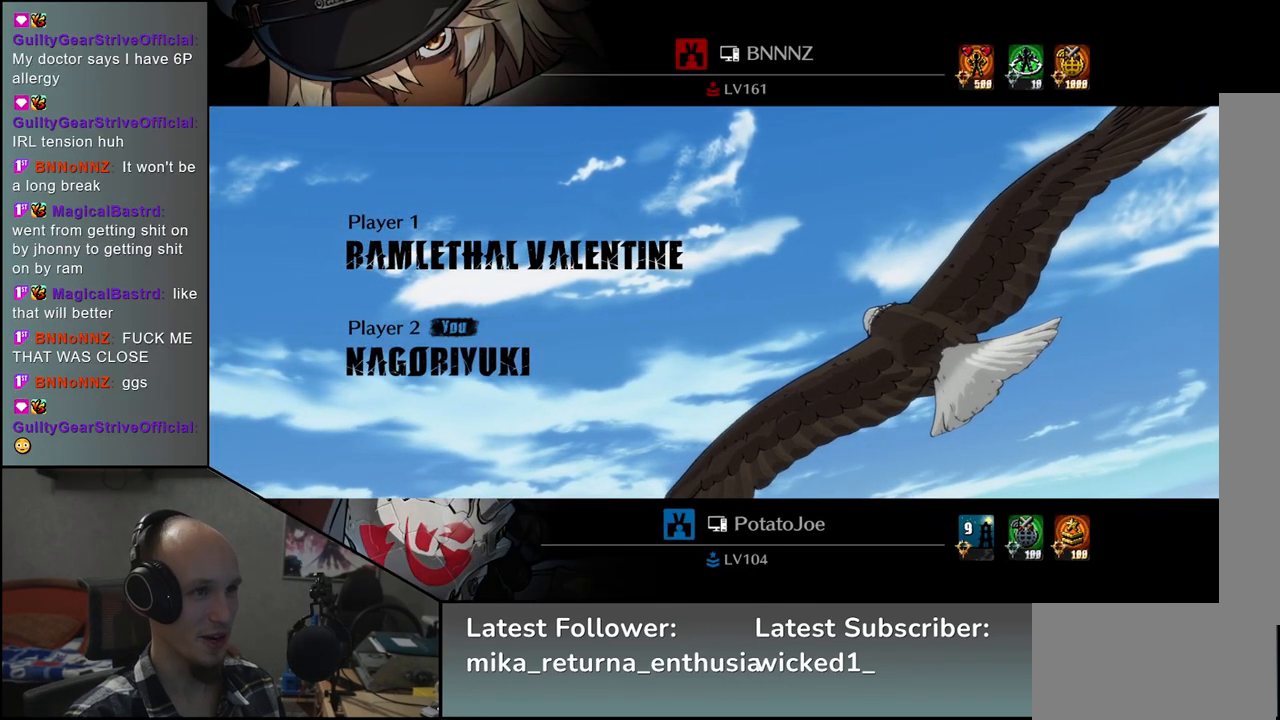
{"buttons": [], "left_stick": "left", "events": [[367, "left_stick", "left"]]}
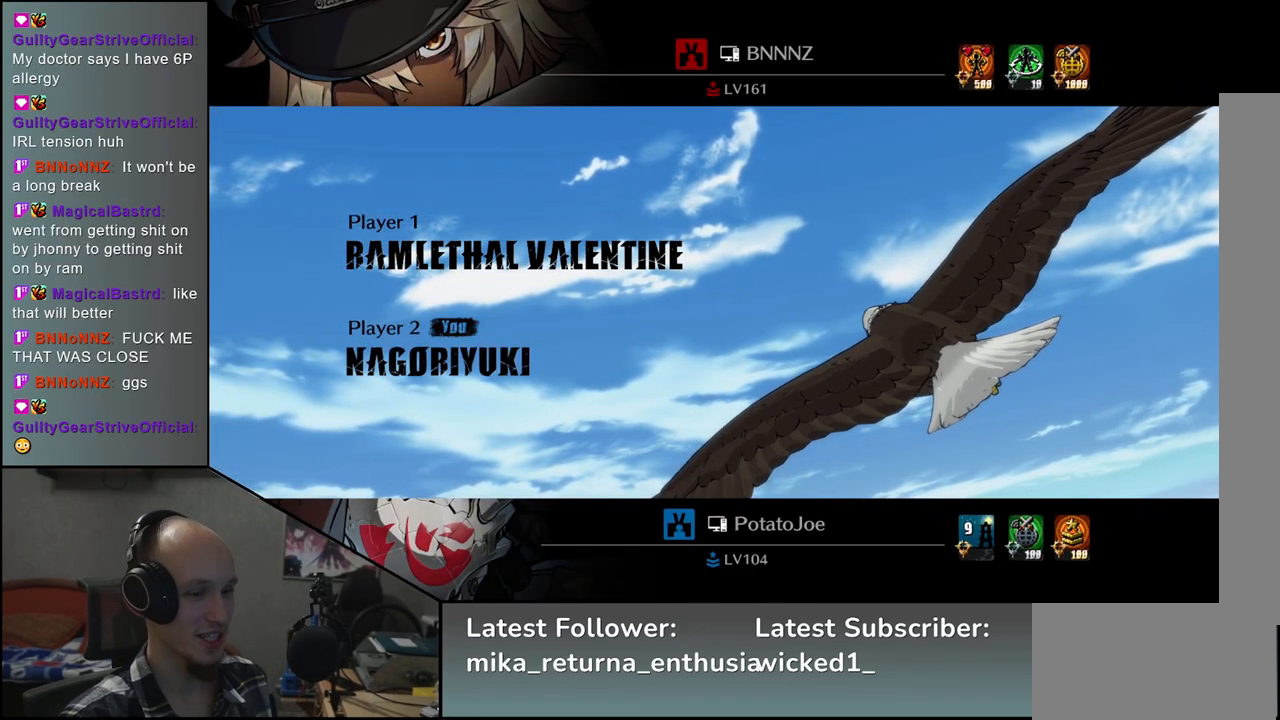
{"buttons": [], "left_stick": "left", "events": []}
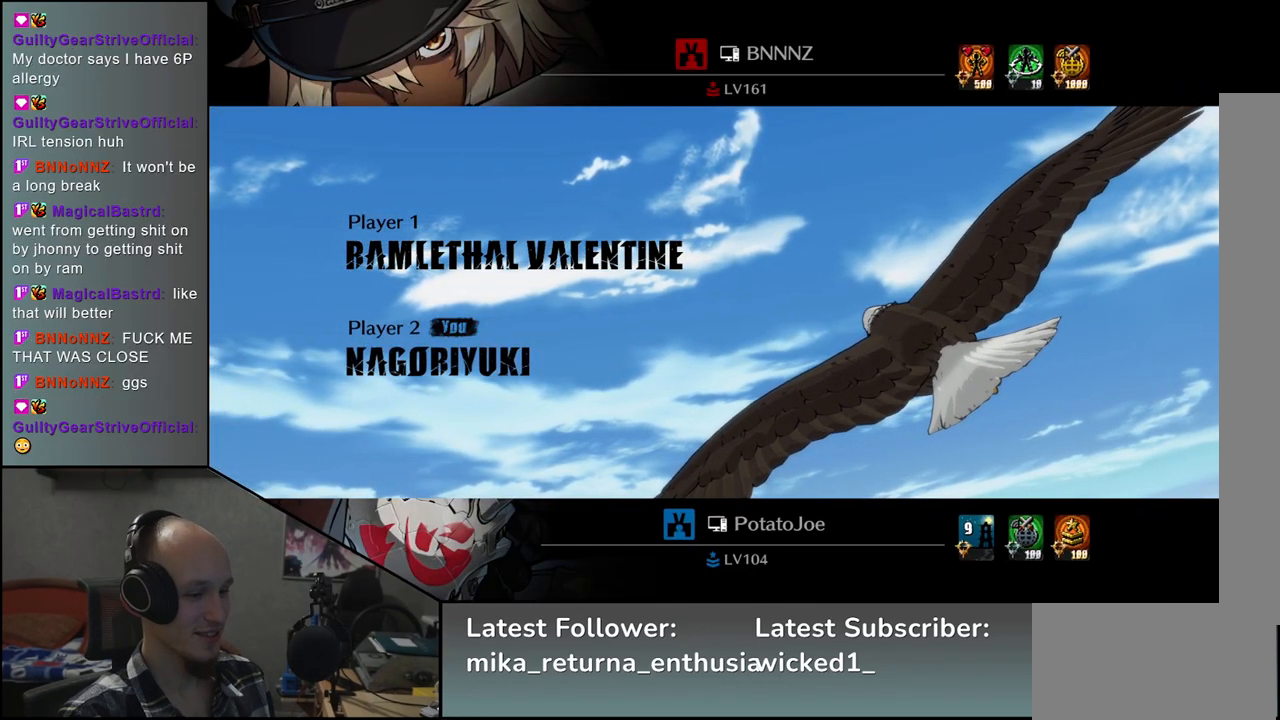
{"buttons": [], "left_stick": "left", "events": []}
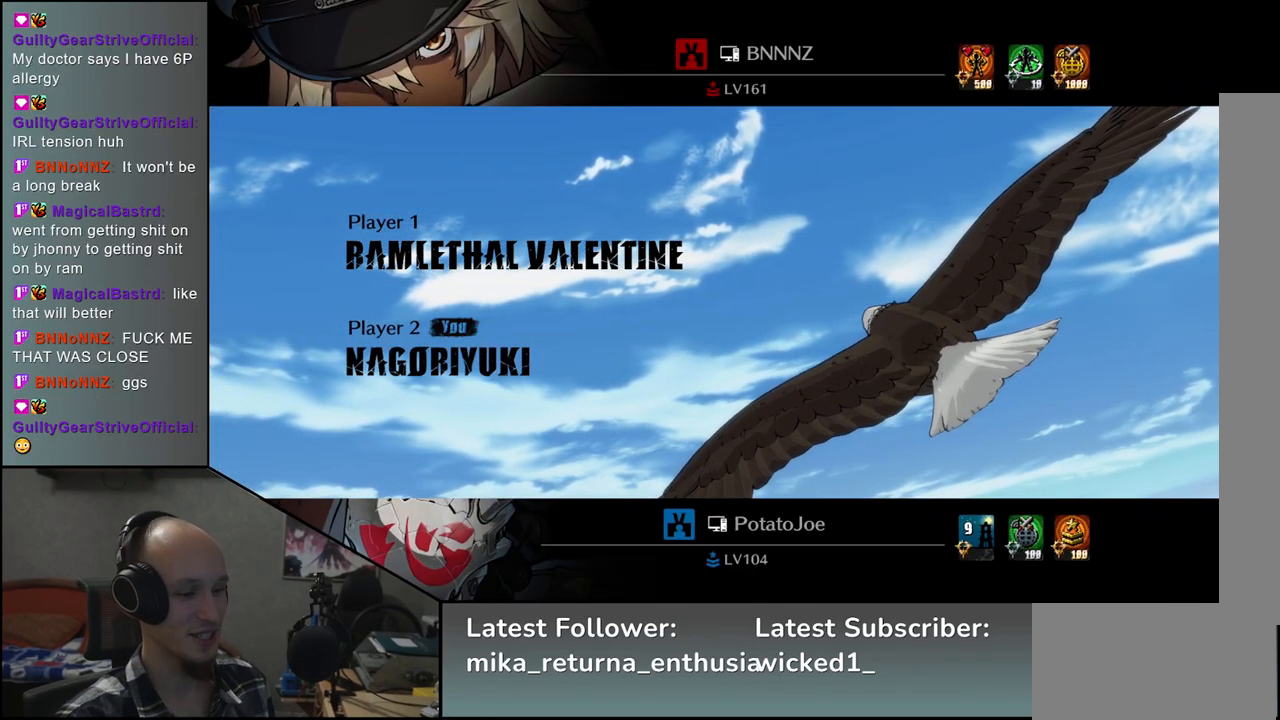
{"buttons": [], "left_stick": "left", "events": []}
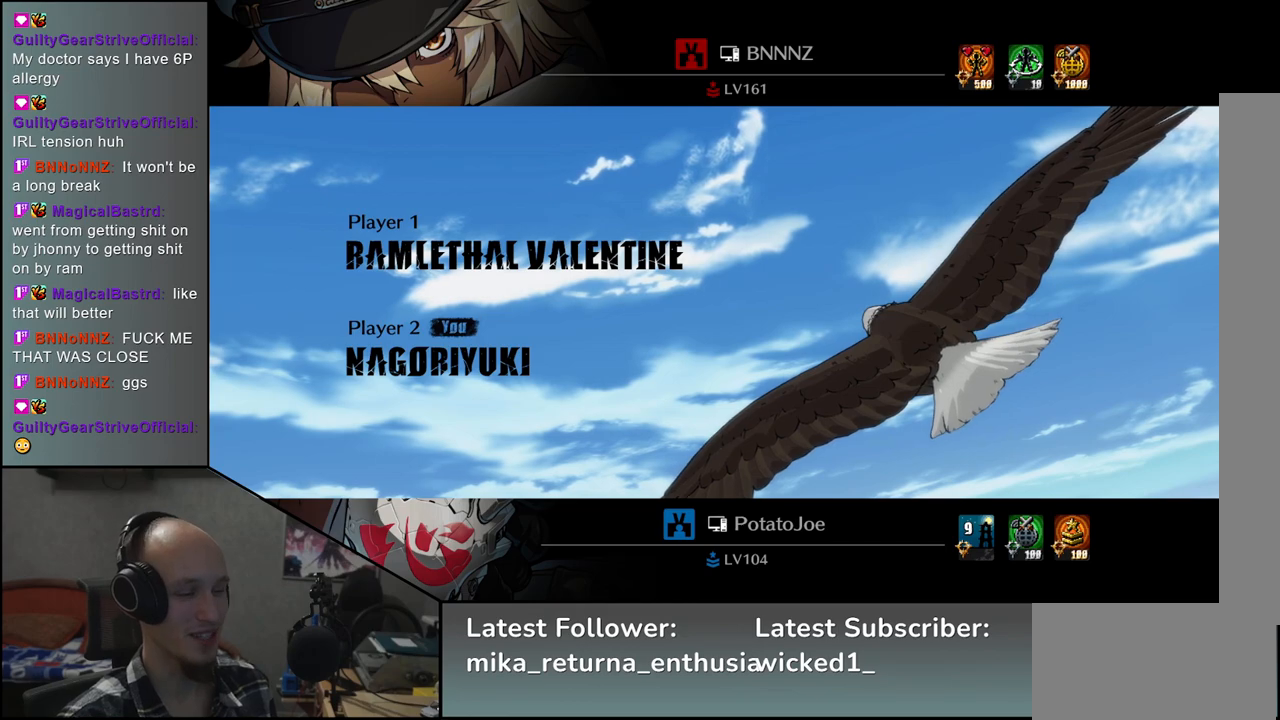
{"buttons": [], "left_stick": "left", "events": []}
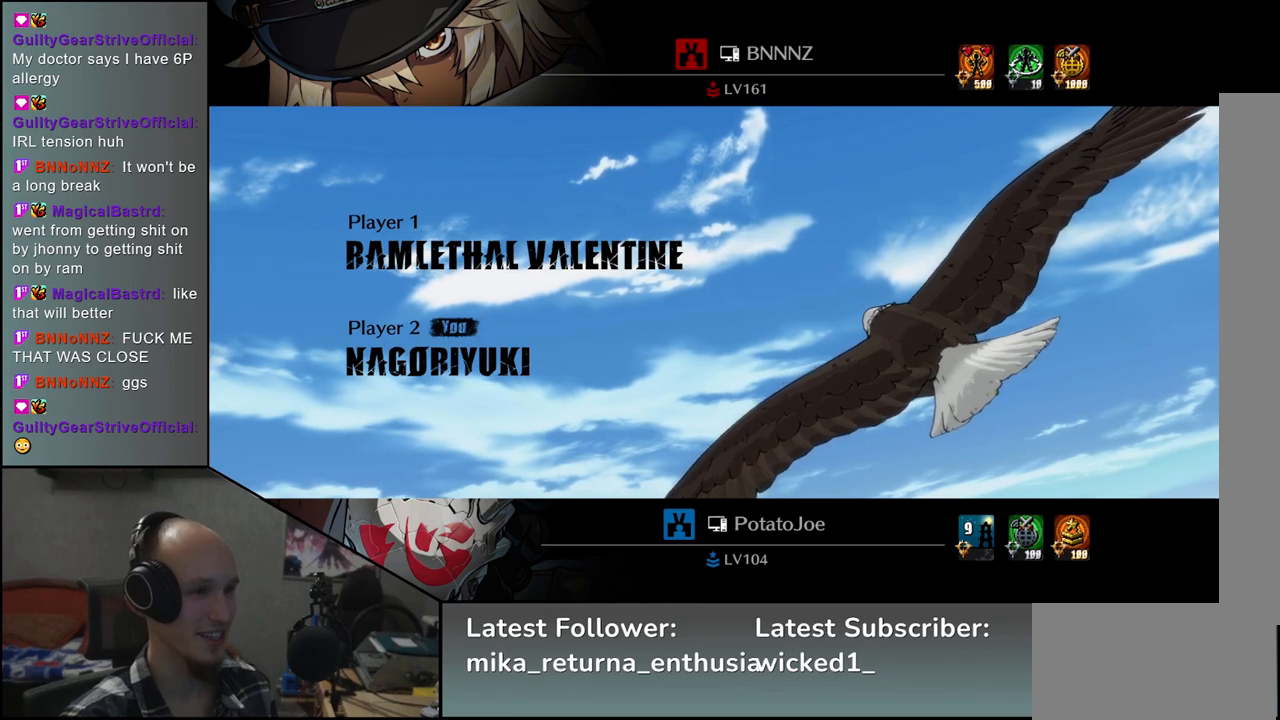
{"buttons": [], "left_stick": "left", "events": []}
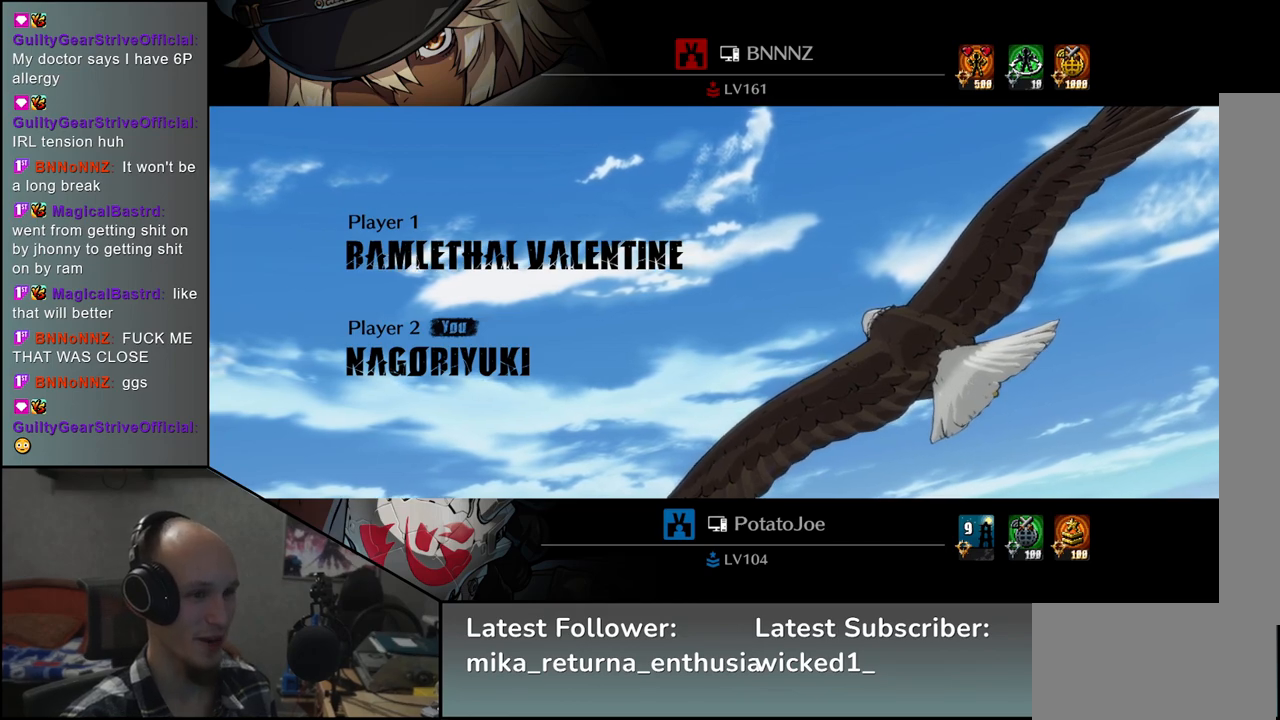
{"buttons": [], "left_stick": "left", "events": []}
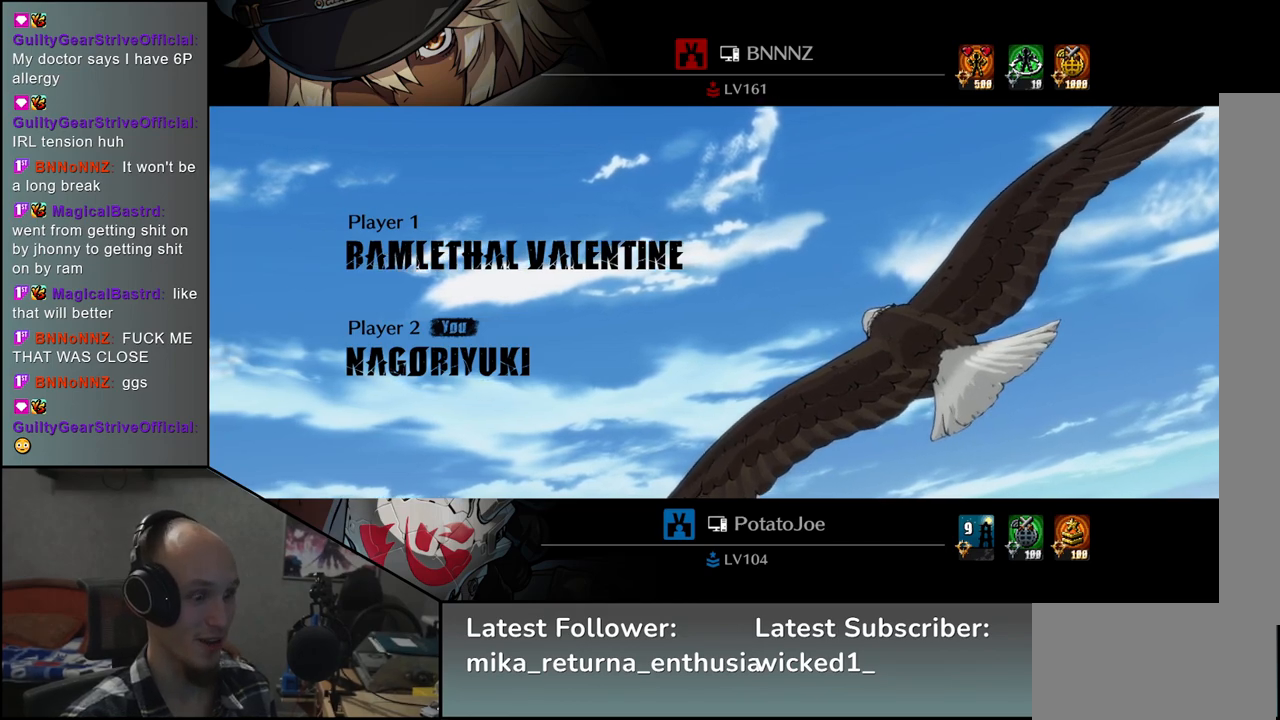
{"buttons": [], "left_stick": "left", "events": []}
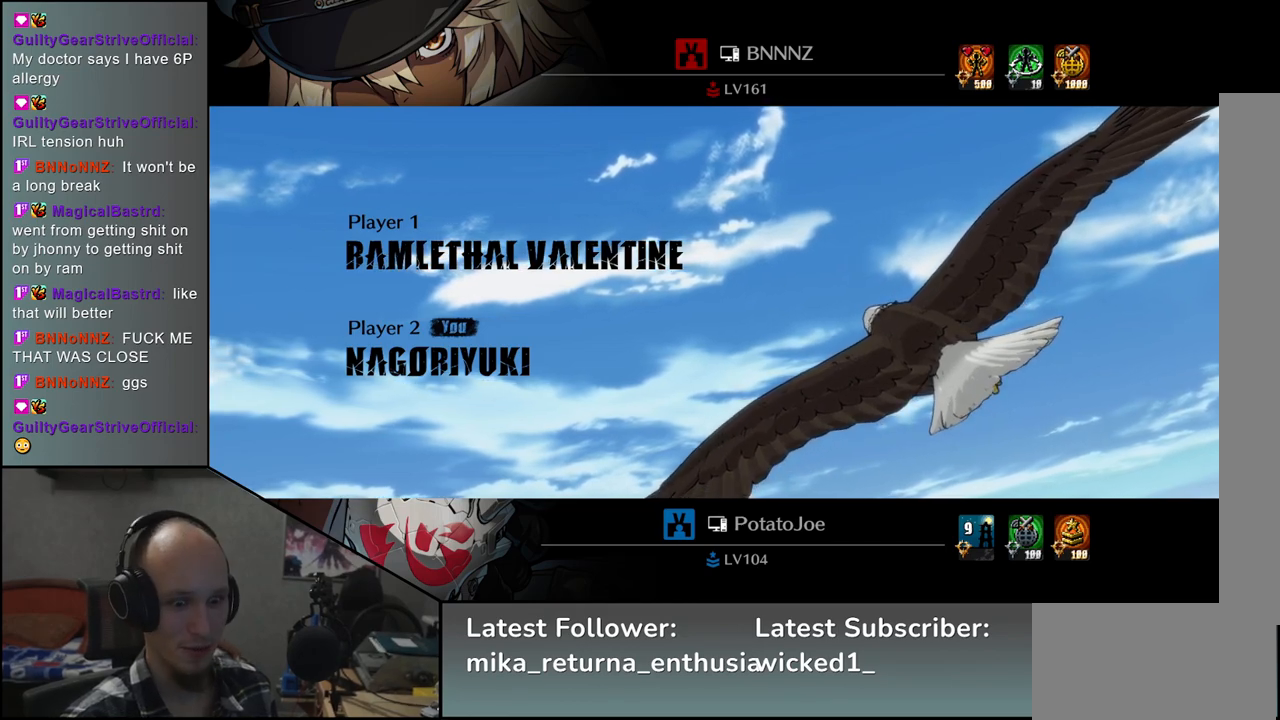
{"buttons": [], "left_stick": "left", "events": []}